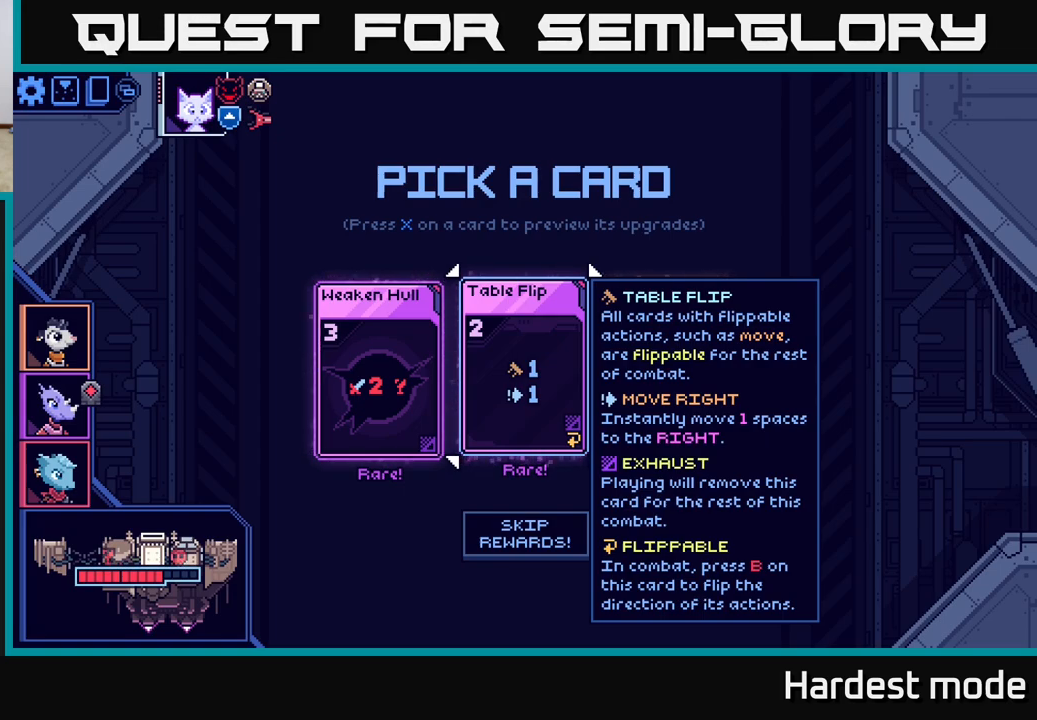
Gameplay with a controller (Xbox layout); each line is a JSON object with the inputs held at the frame after it. "events" lists button and stick changes between this image and that frame as [ms after this image, input, new state], when the widget could be followed in between.
{"buttons": [], "left_stick": "center", "right_stick": "center", "events": [[283, "left_stick", "right"], [500, "left_stick", "center"]]}
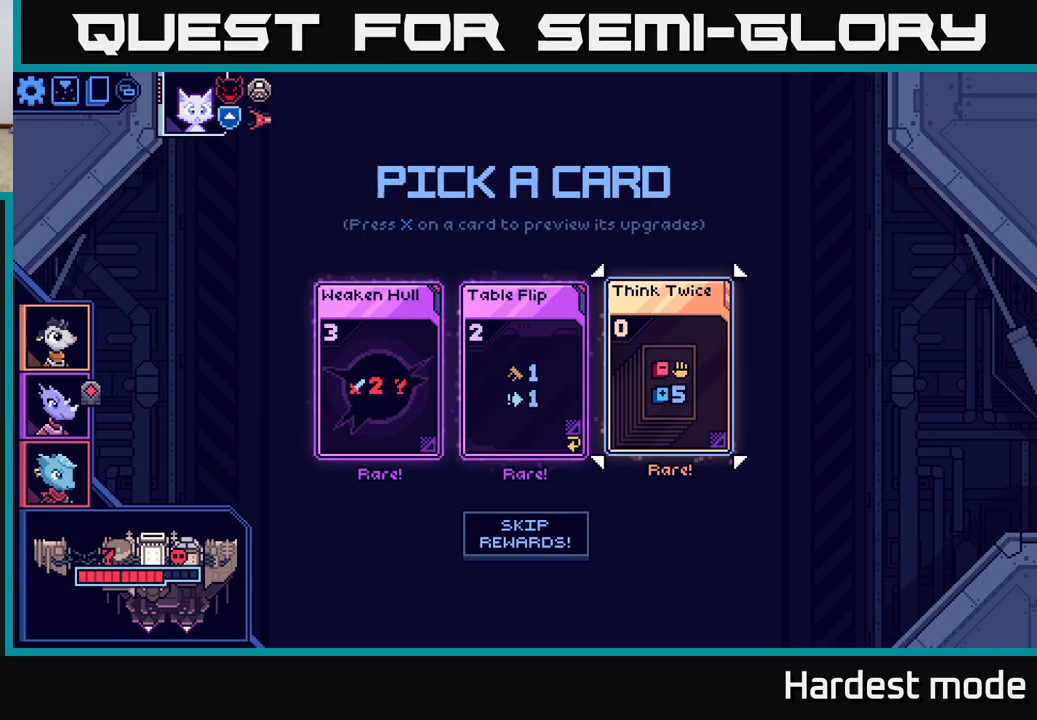
{"buttons": [], "left_stick": "left", "right_stick": "center", "events": [[500, "left_stick", "left"]]}
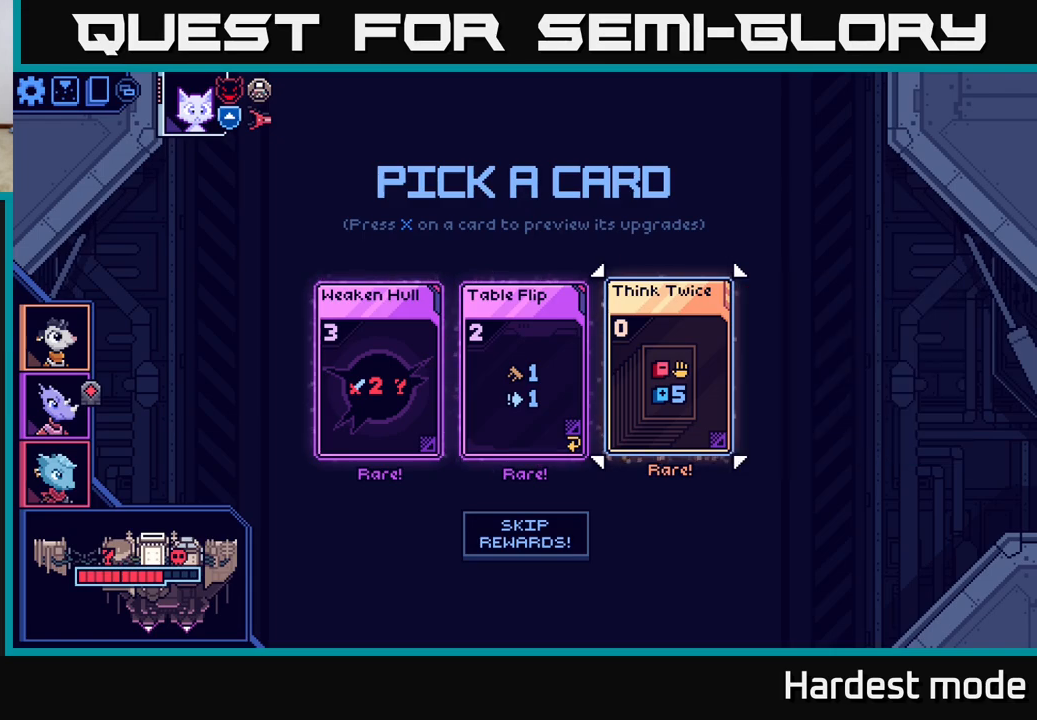
{"buttons": [], "left_stick": "center", "right_stick": "center", "events": [[150, "left_stick", "center"]]}
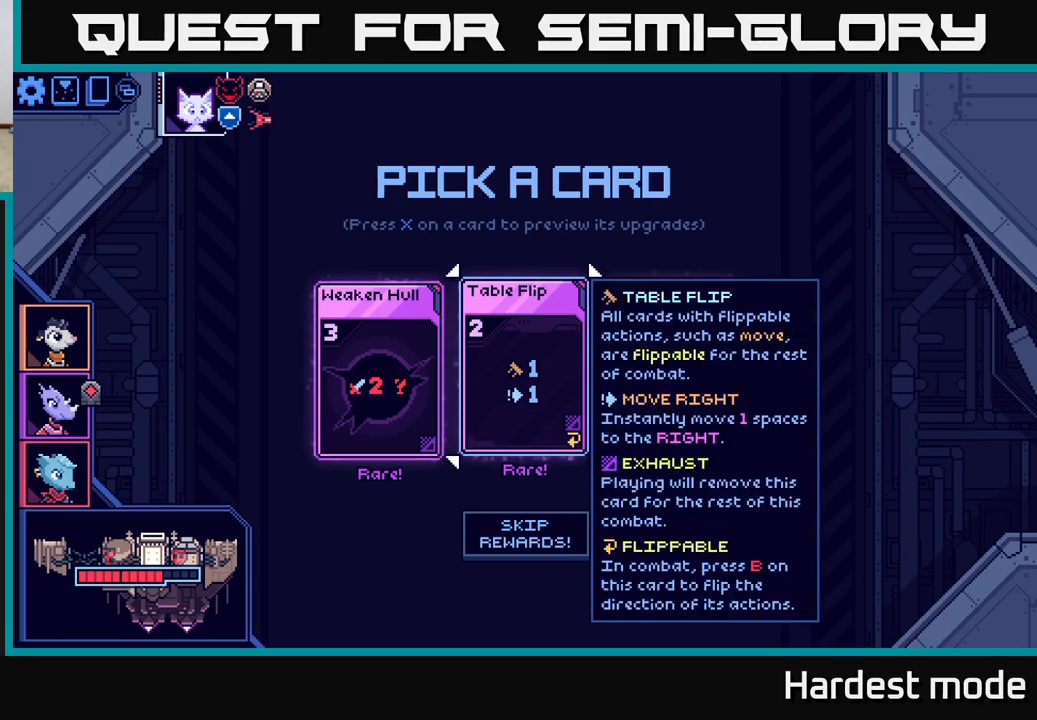
{"buttons": [], "left_stick": "center", "right_stick": "center", "events": [[217, "left_stick", "right"], [433, "left_stick", "center"]]}
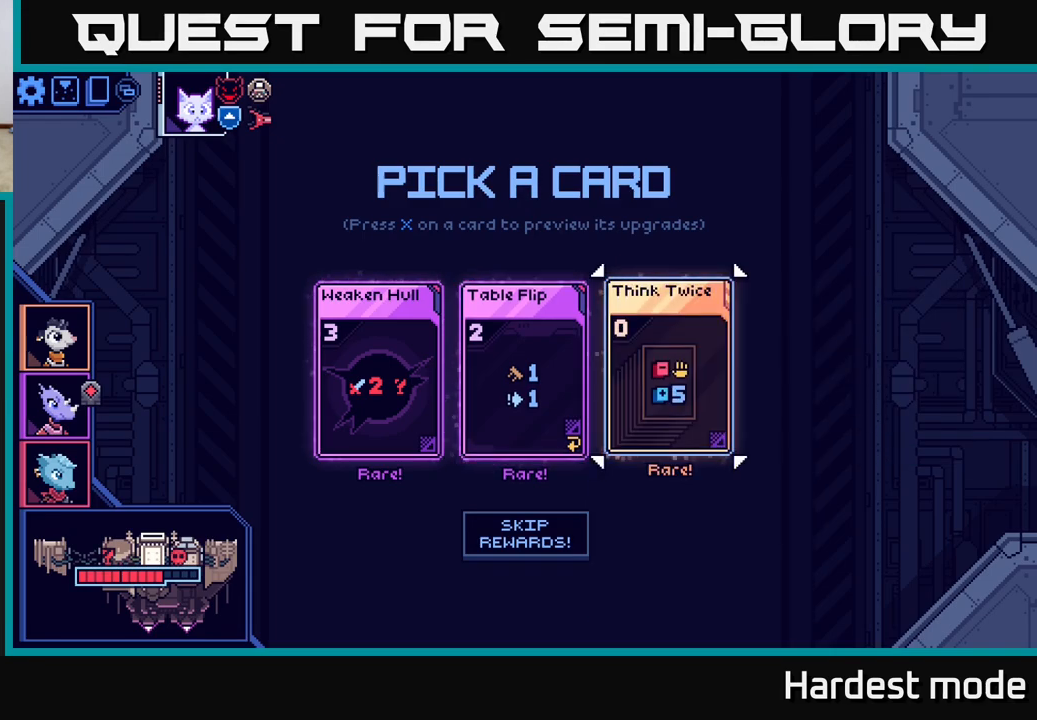
{"buttons": [], "left_stick": "center", "right_stick": "center", "events": [[133, "left_stick", "left"], [317, "left_stick", "center"]]}
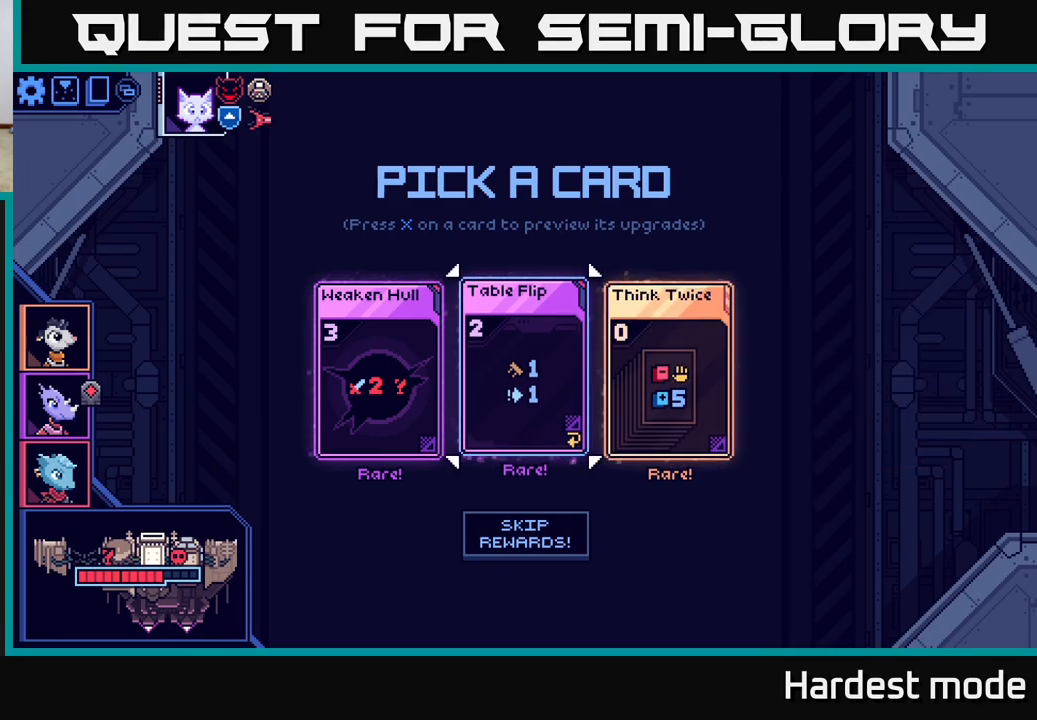
{"buttons": [], "left_stick": "center", "right_stick": "center", "events": [[133, "left_stick", "right"], [367, "left_stick", "center"]]}
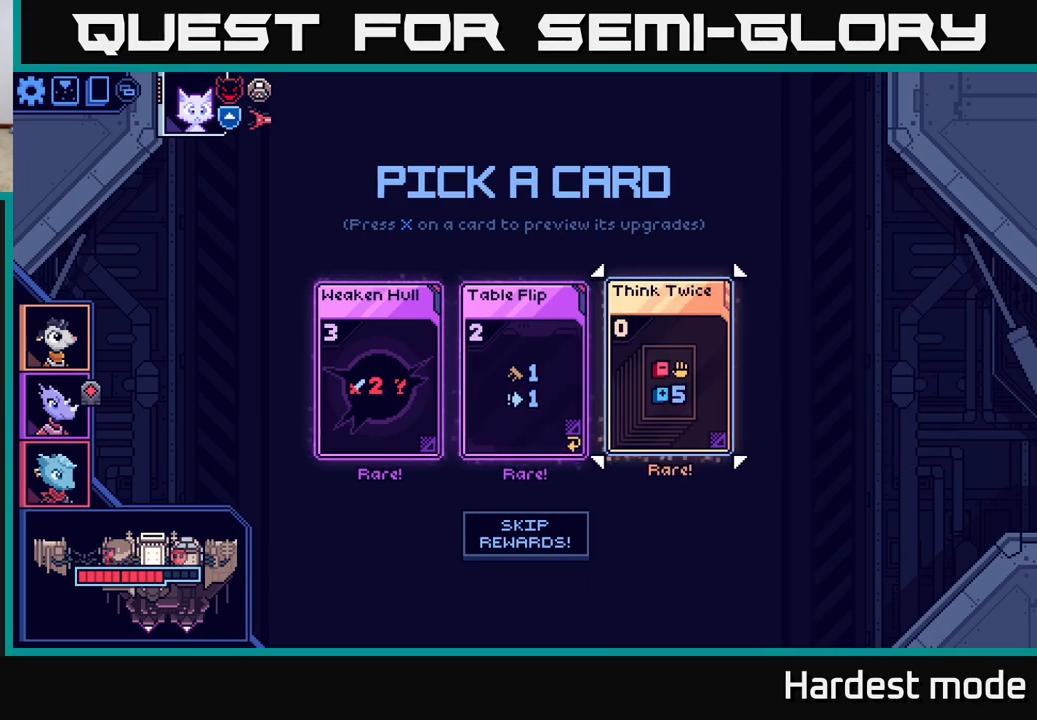
{"buttons": [], "left_stick": "center", "right_stick": "center", "events": []}
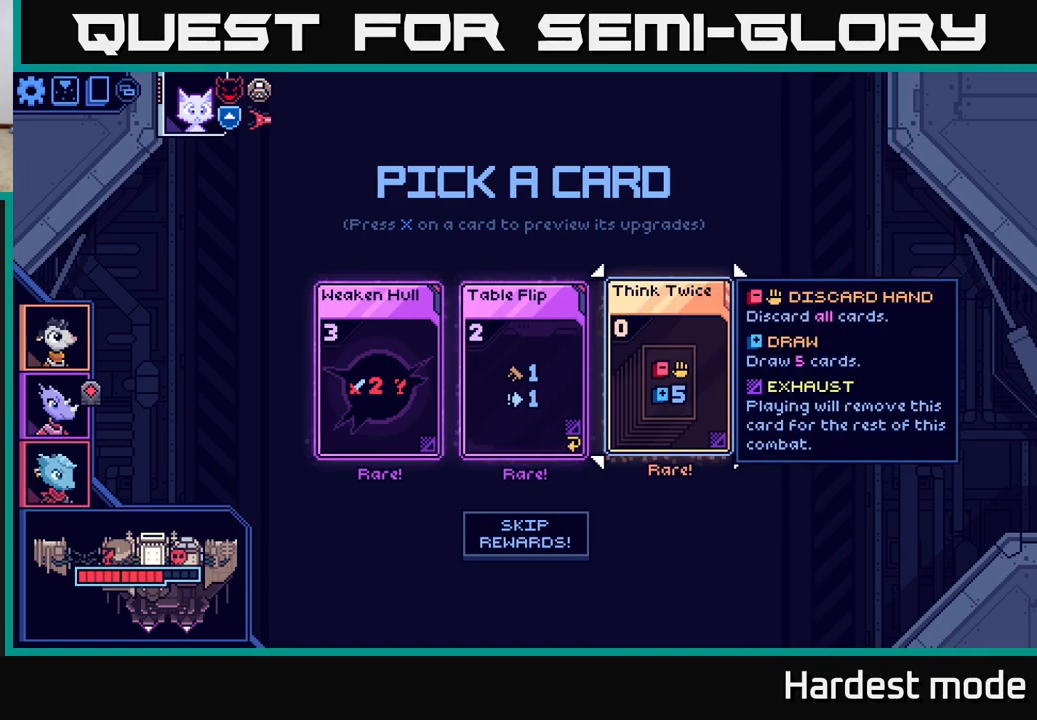
{"buttons": [], "left_stick": "center", "right_stick": "center", "events": []}
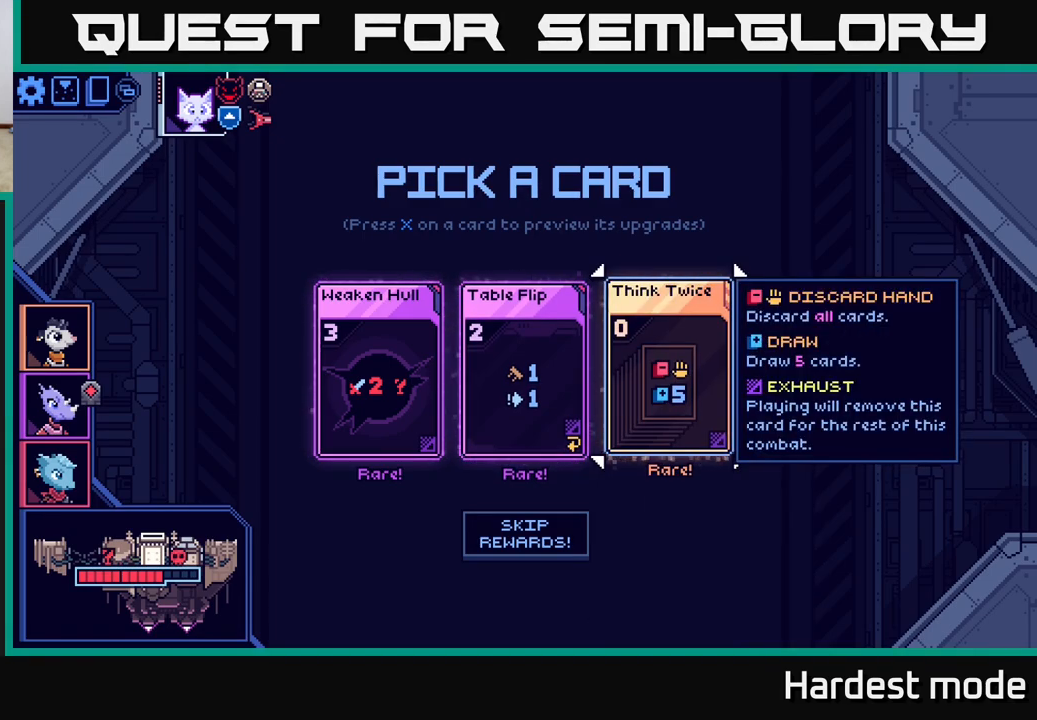
{"buttons": [], "left_stick": "center", "right_stick": "center", "events": []}
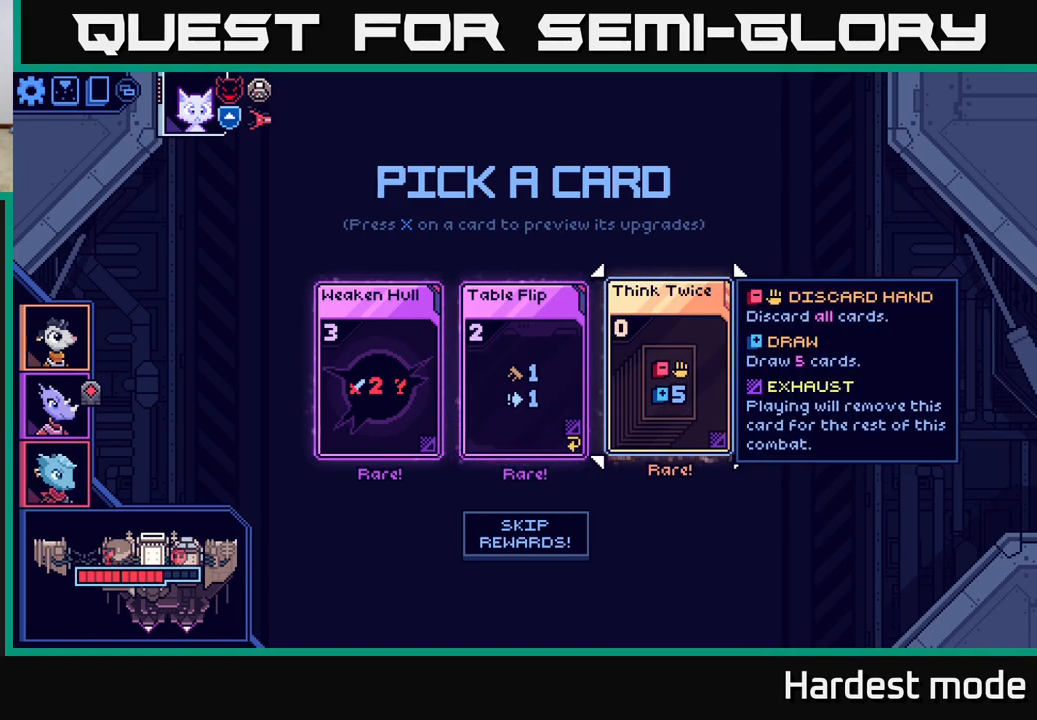
{"buttons": [], "left_stick": "center", "right_stick": "center", "events": [[50, "left_stick", "left"], [217, "left_stick", "center"], [267, "left_stick", "right"], [500, "left_stick", "center"]]}
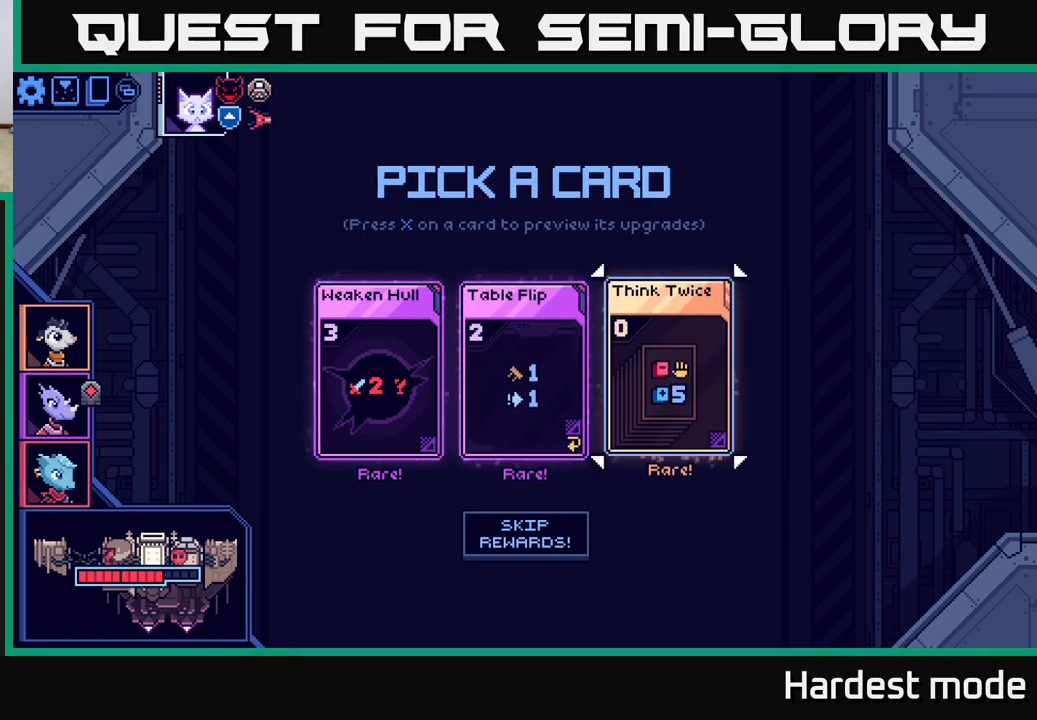
{"buttons": [], "left_stick": "center", "right_stick": "center", "events": []}
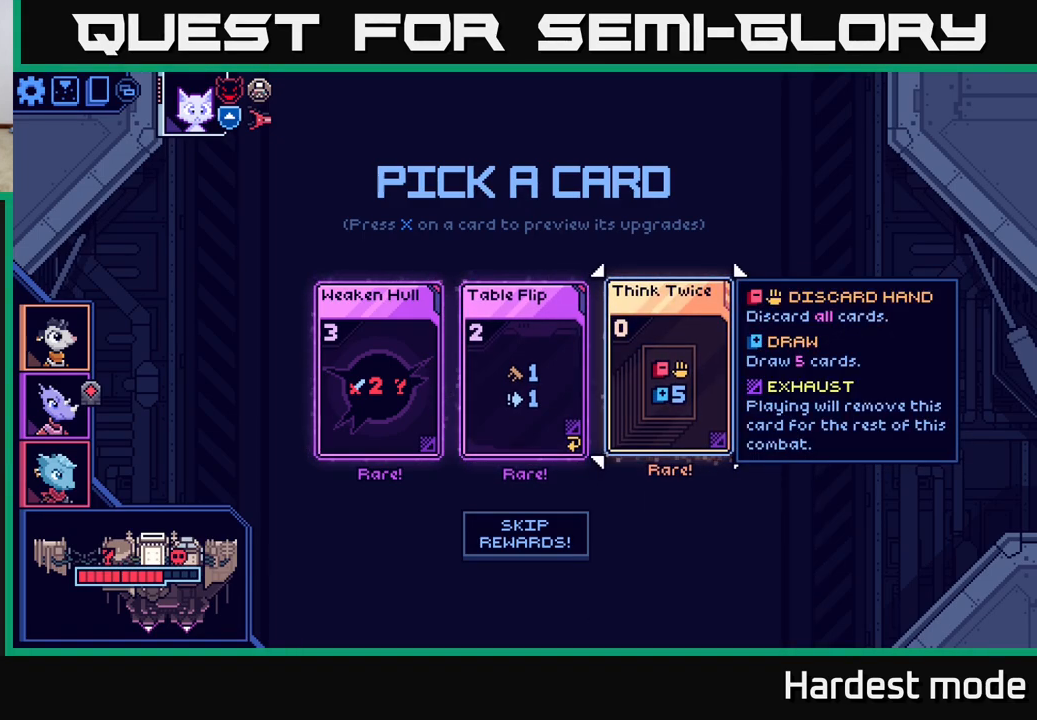
{"buttons": [], "left_stick": "center", "right_stick": "center", "events": [[50, "left_stick", "left"], [250, "left_stick", "right"], [467, "left_stick", "center"]]}
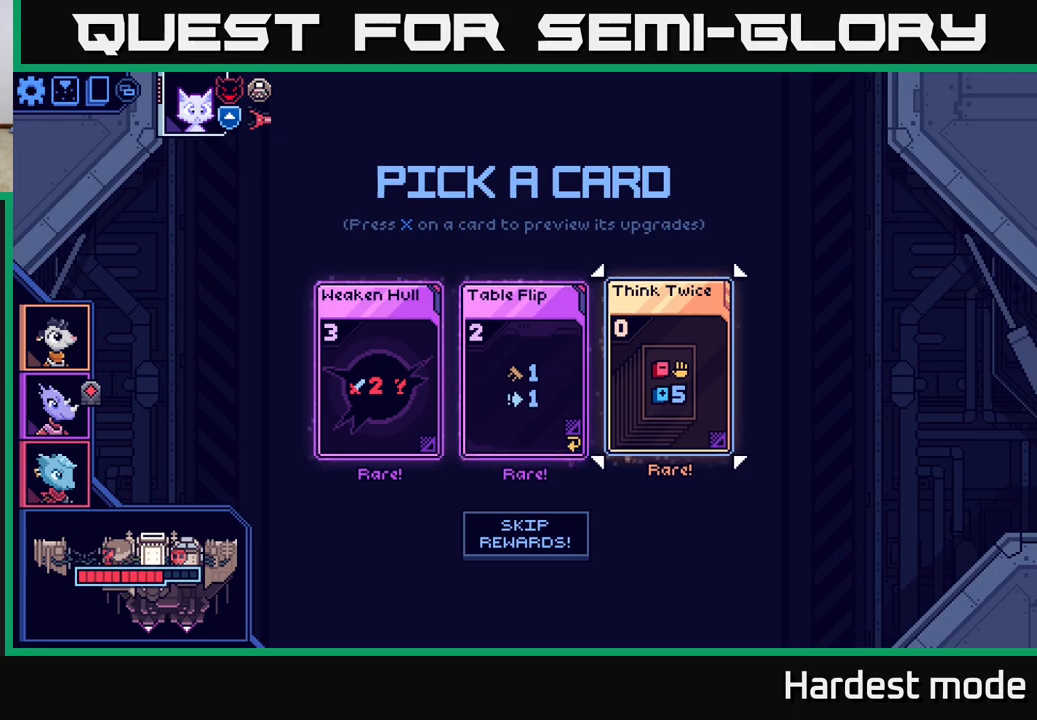
{"buttons": [], "left_stick": "center", "right_stick": "center", "events": []}
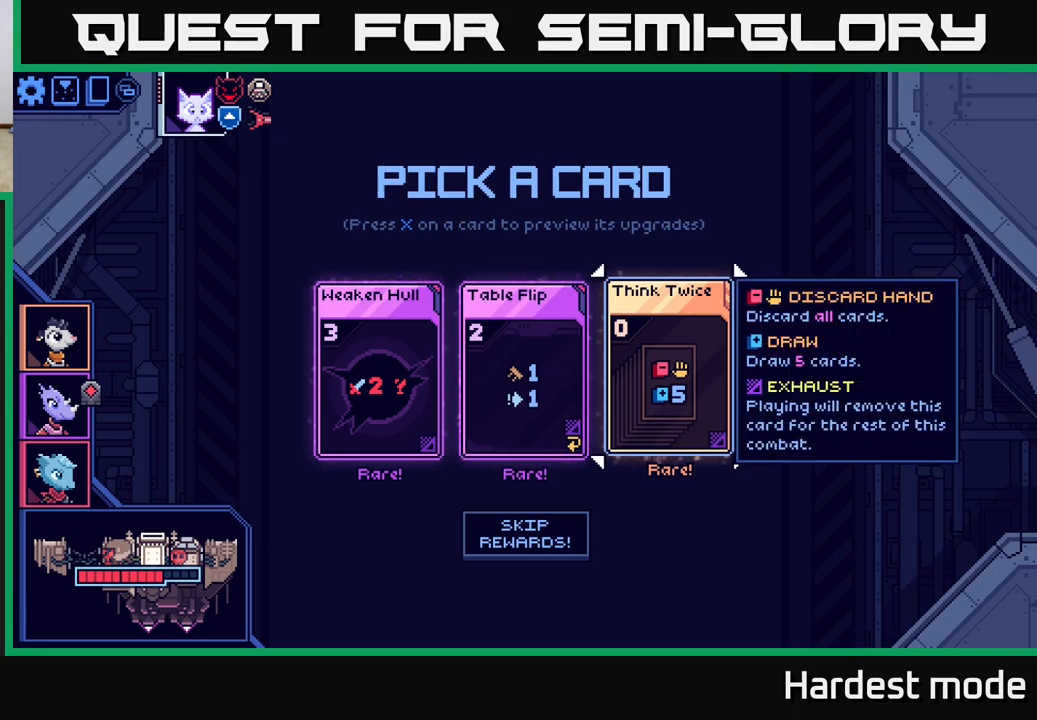
{"buttons": [], "left_stick": "center", "right_stick": "center", "events": []}
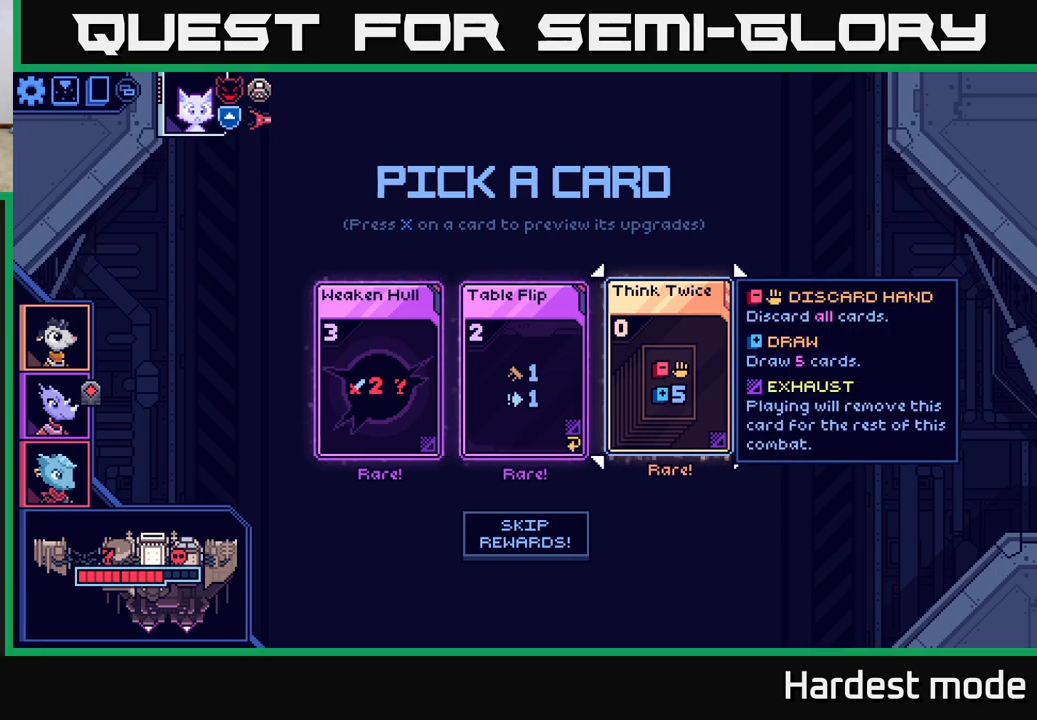
{"buttons": [], "left_stick": "center", "right_stick": "center", "events": []}
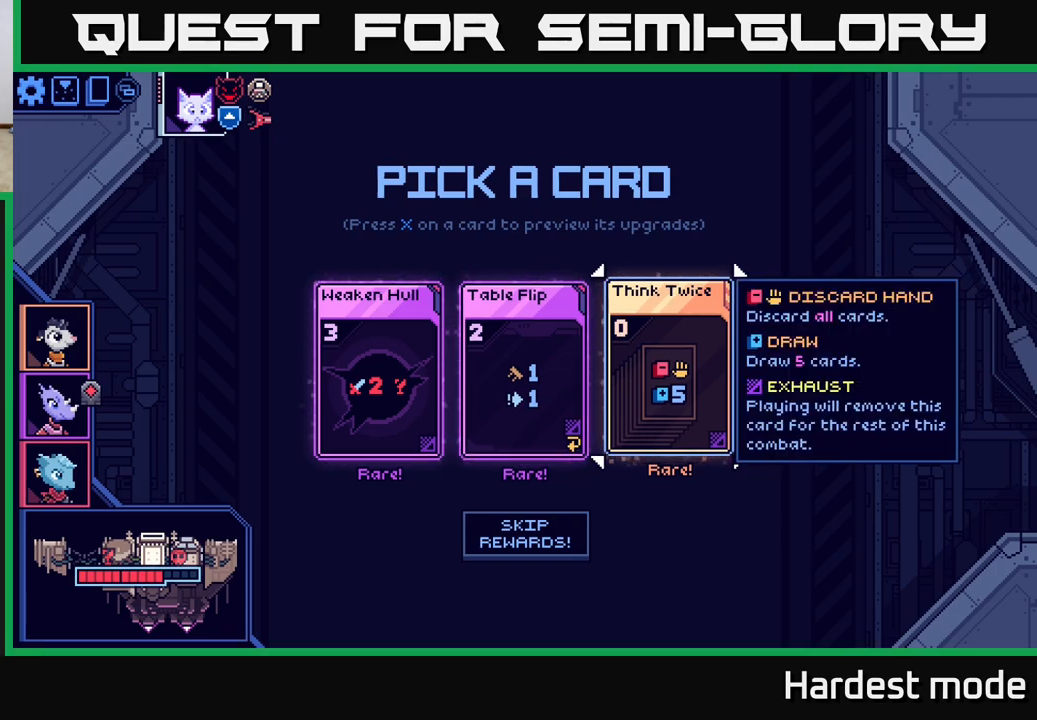
{"buttons": [], "left_stick": "center", "right_stick": "center", "events": []}
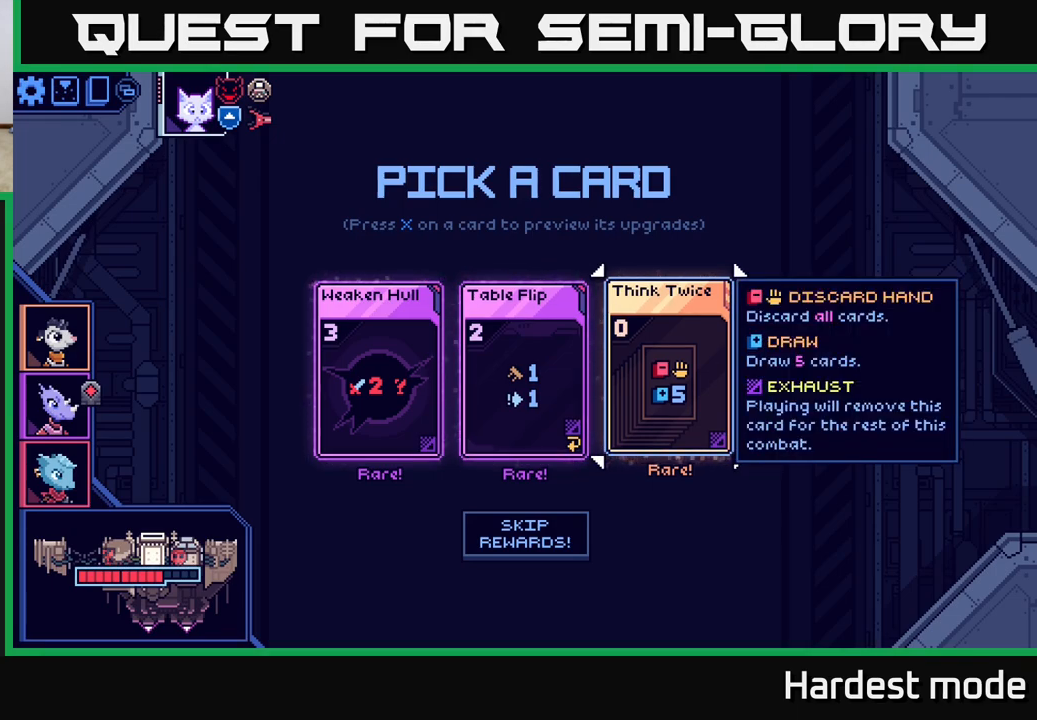
{"buttons": [], "left_stick": "center", "right_stick": "center", "events": []}
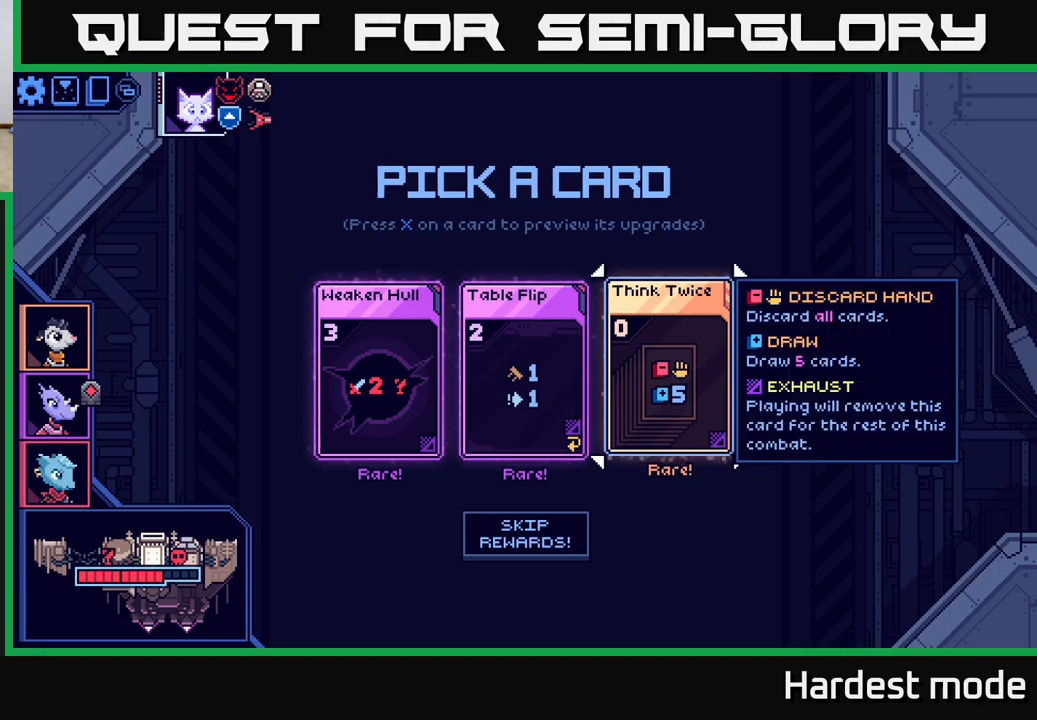
{"buttons": [], "left_stick": "center", "right_stick": "center", "events": []}
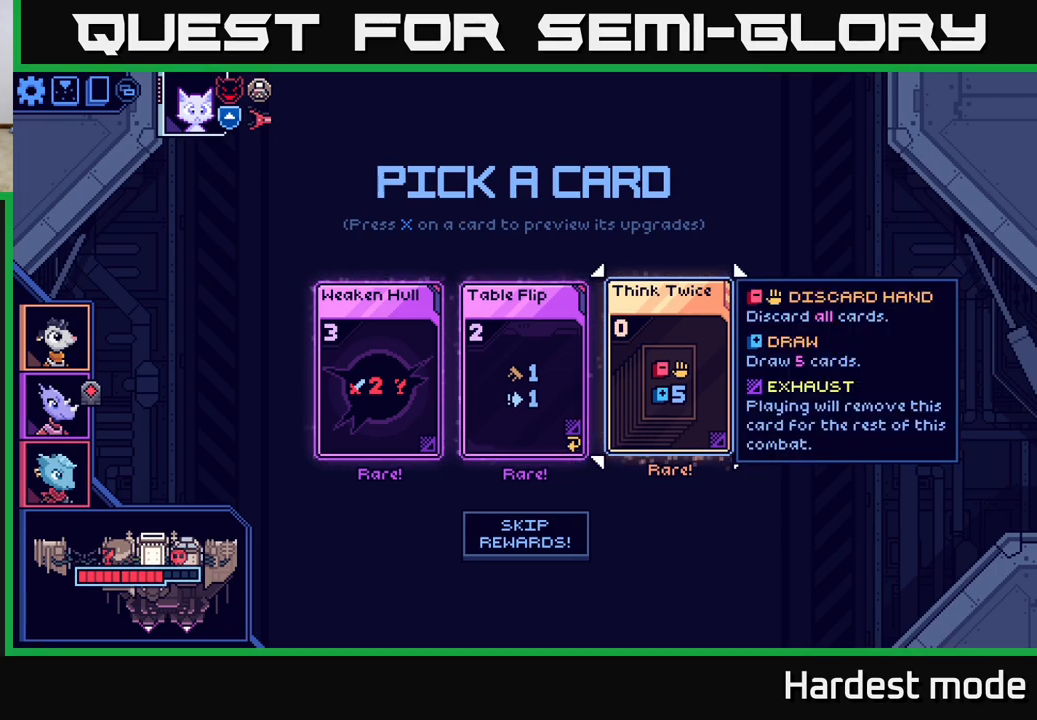
{"buttons": [], "left_stick": "center", "right_stick": "center", "events": []}
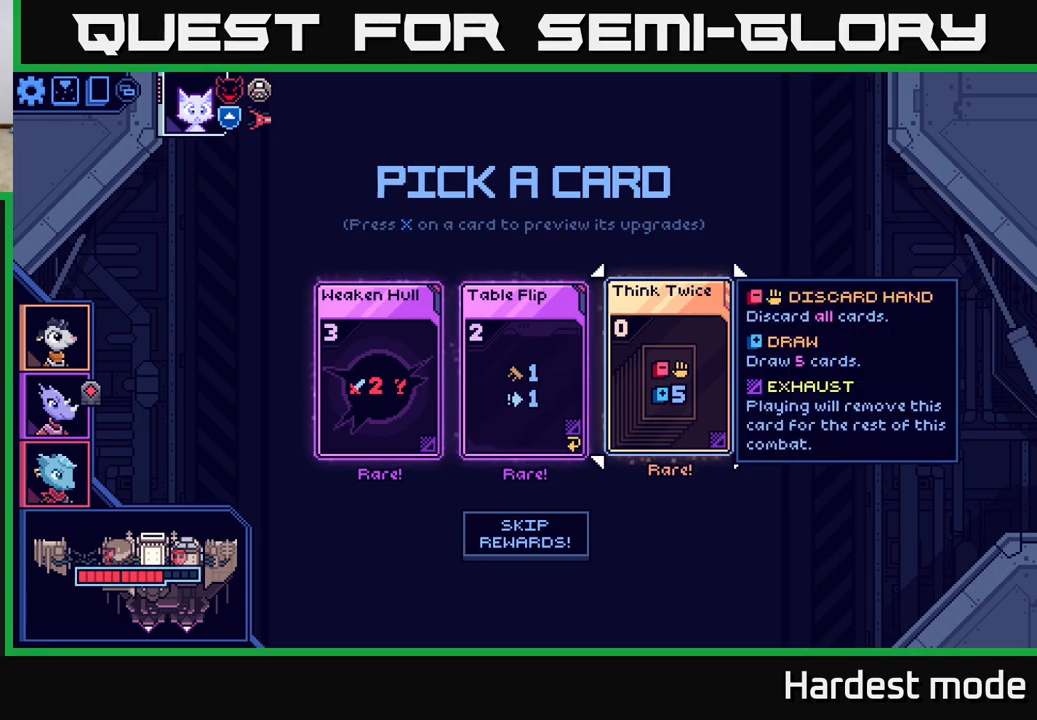
{"buttons": [], "left_stick": "right", "right_stick": "center", "events": [[117, "left_stick", "left"], [283, "left_stick", "center"], [350, "left_stick", "right"]]}
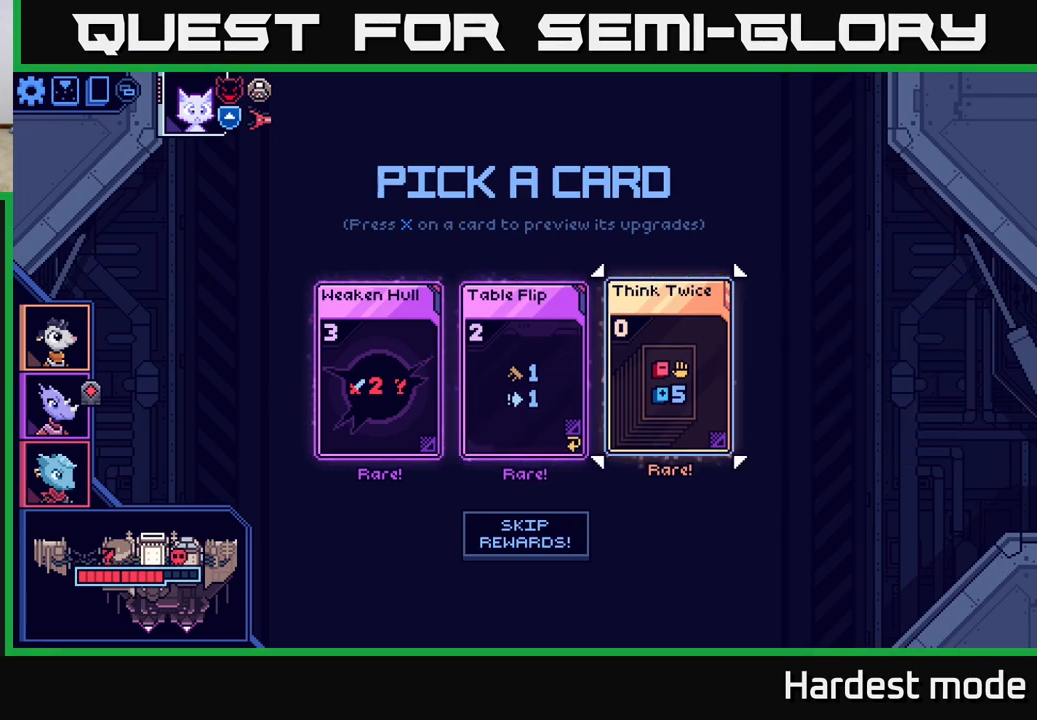
{"buttons": [], "left_stick": "center", "right_stick": "center", "events": [[67, "left_stick", "center"]]}
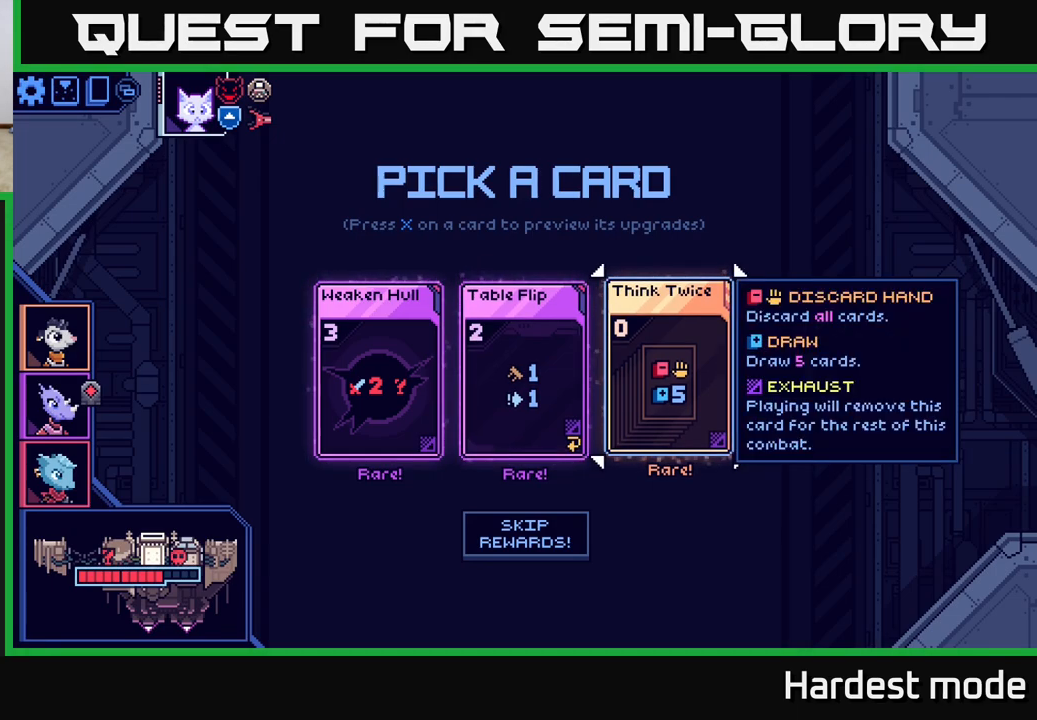
{"buttons": [], "left_stick": "center", "right_stick": "center", "events": []}
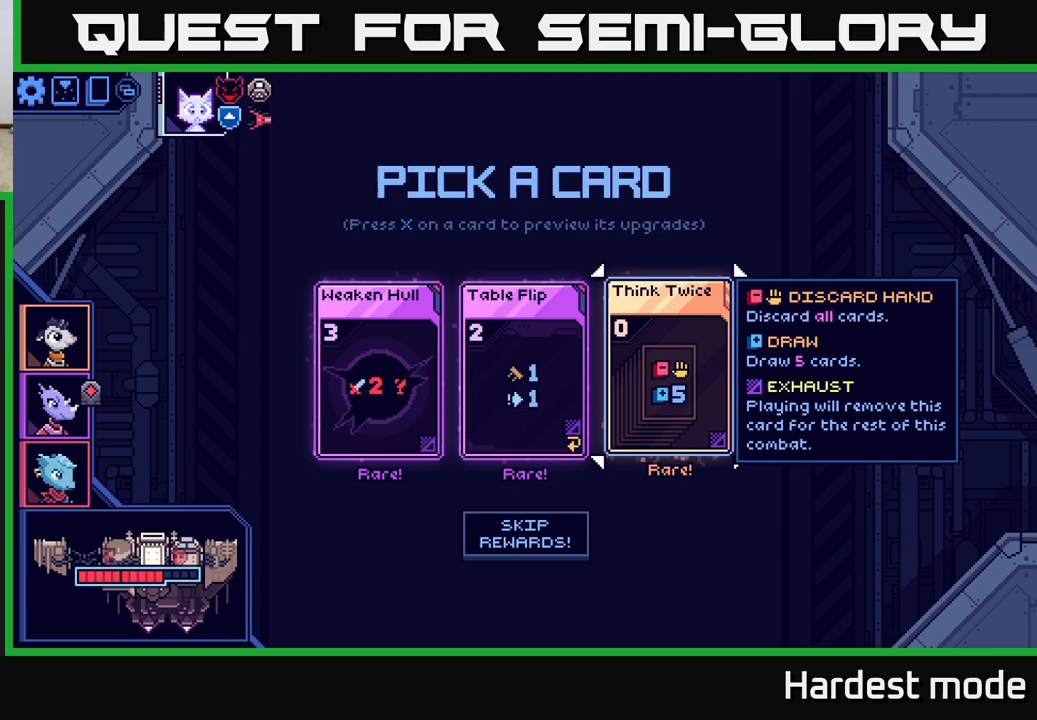
{"buttons": [], "left_stick": "left", "right_stick": "center", "events": [[433, "left_stick", "left"]]}
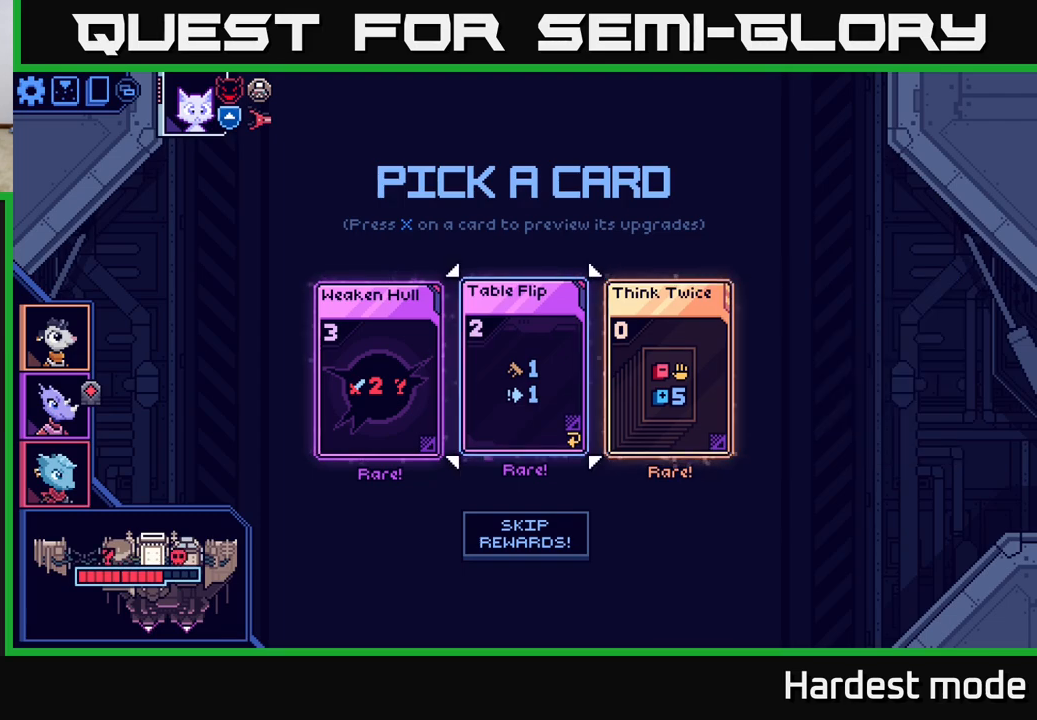
{"buttons": ["A"], "left_stick": "center", "right_stick": "center", "events": [[133, "left_stick", "right"], [317, "left_stick", "center"], [450, "A", "down"]]}
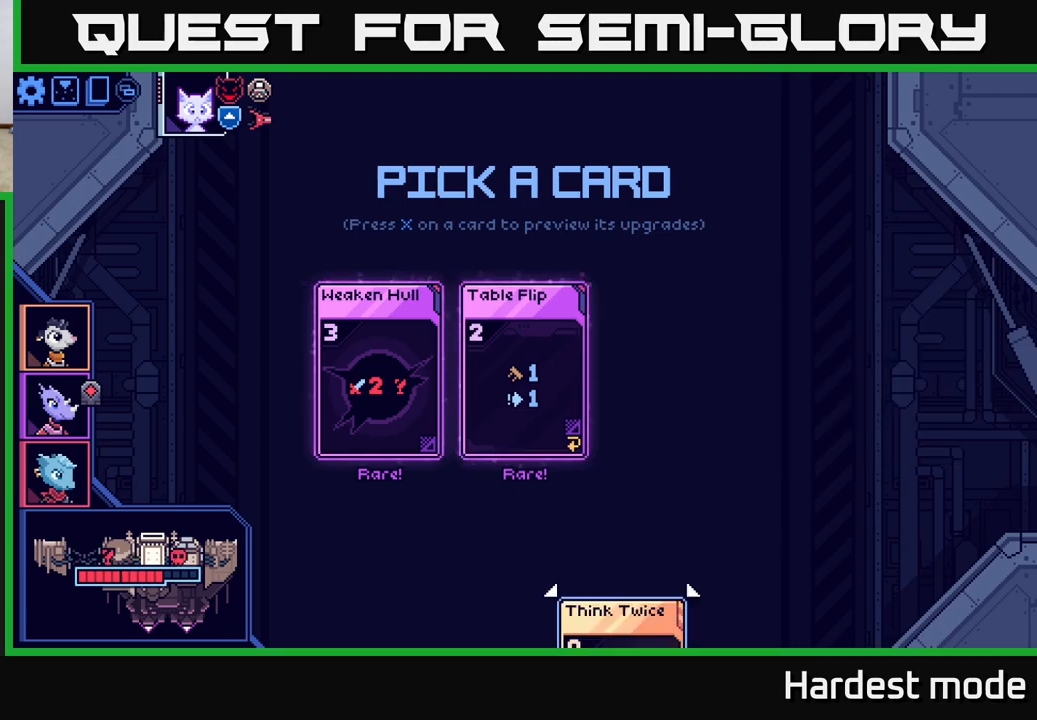
{"buttons": [], "left_stick": "center", "right_stick": "center", "events": [[17, "A", "up"]]}